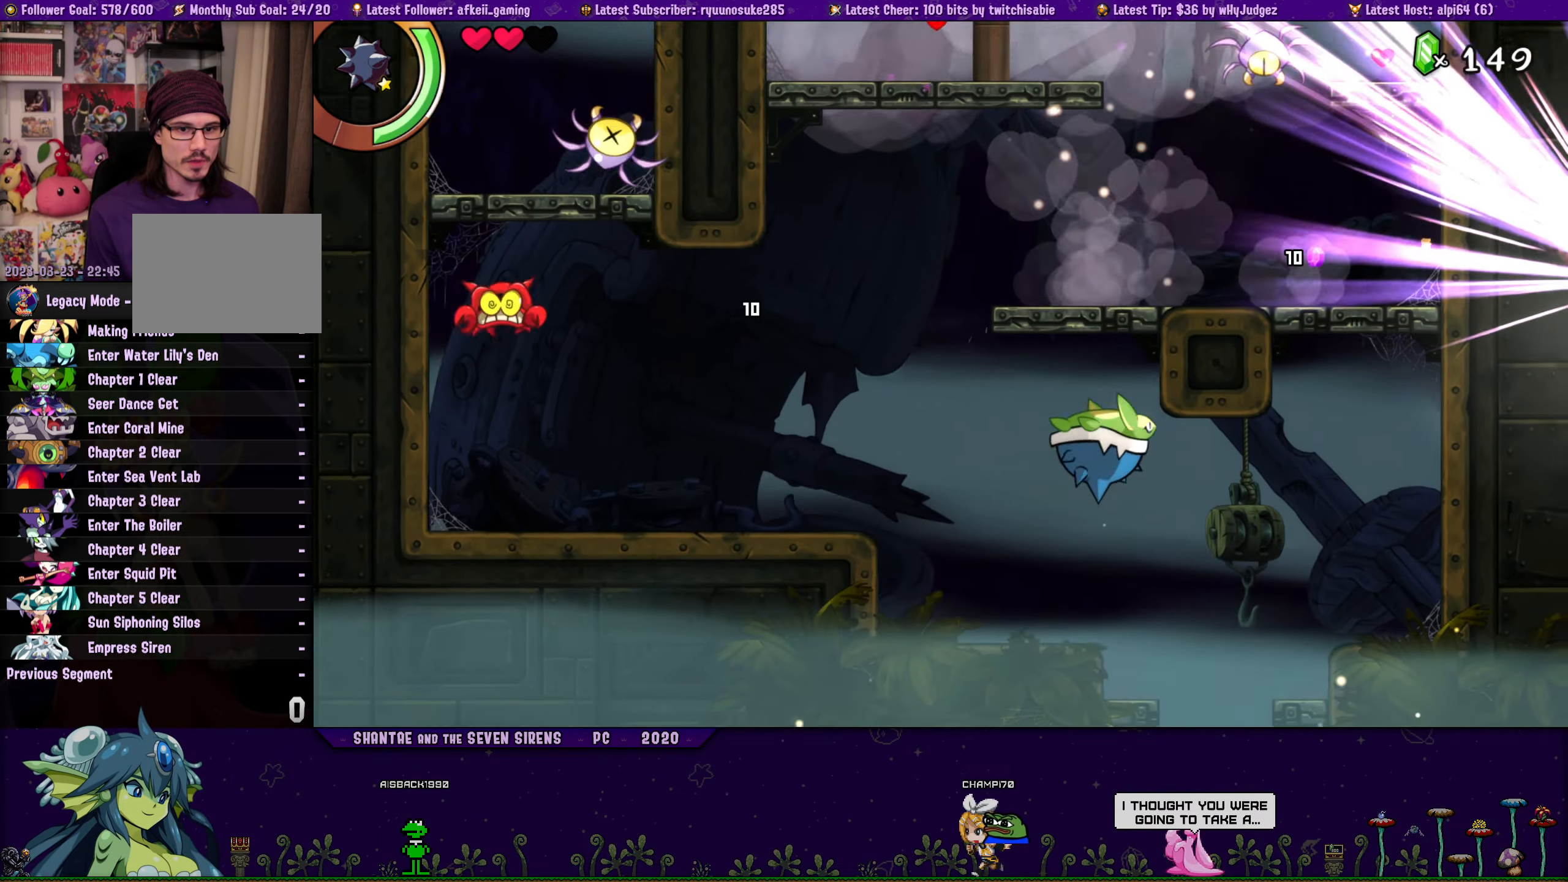
Gameplay with a controller (PlayStation layout); each line is a JSON object with the inputs held at the frame after it. "button_events" lists button changes between this image and that frame as [ms after this image, input, new state], when the widget could be followed in between (sticks are given only as held states). Not read: L3 R1 R3 left_stick right_stick.
{"buttons": [], "button_events": []}
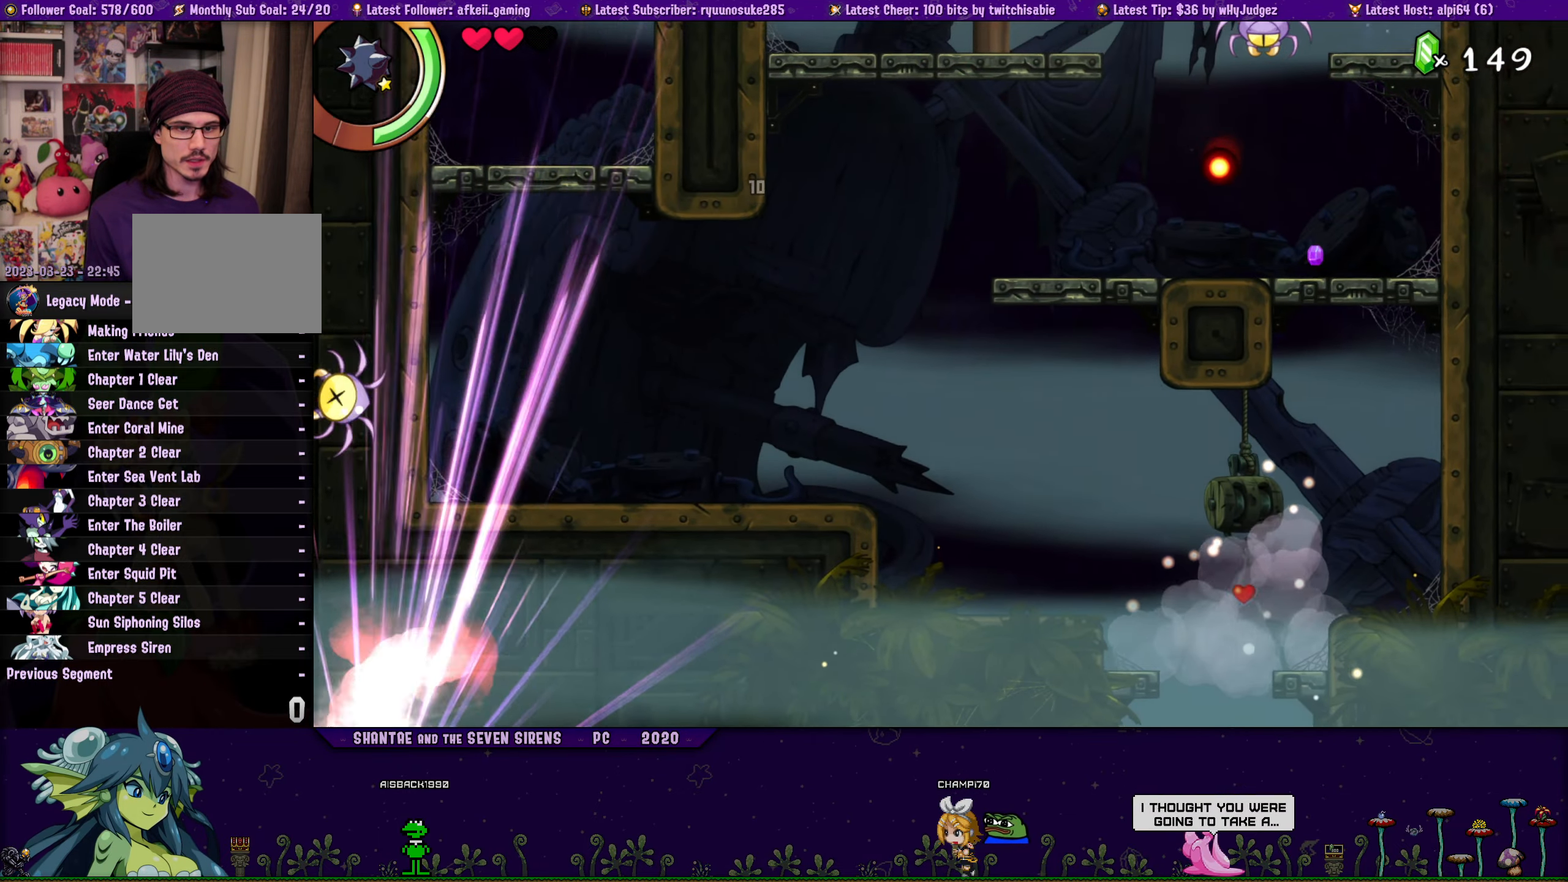
{"buttons": ["DPAD_RIGHT"], "button_events": [[16, "DPAD_RIGHT", "down"]]}
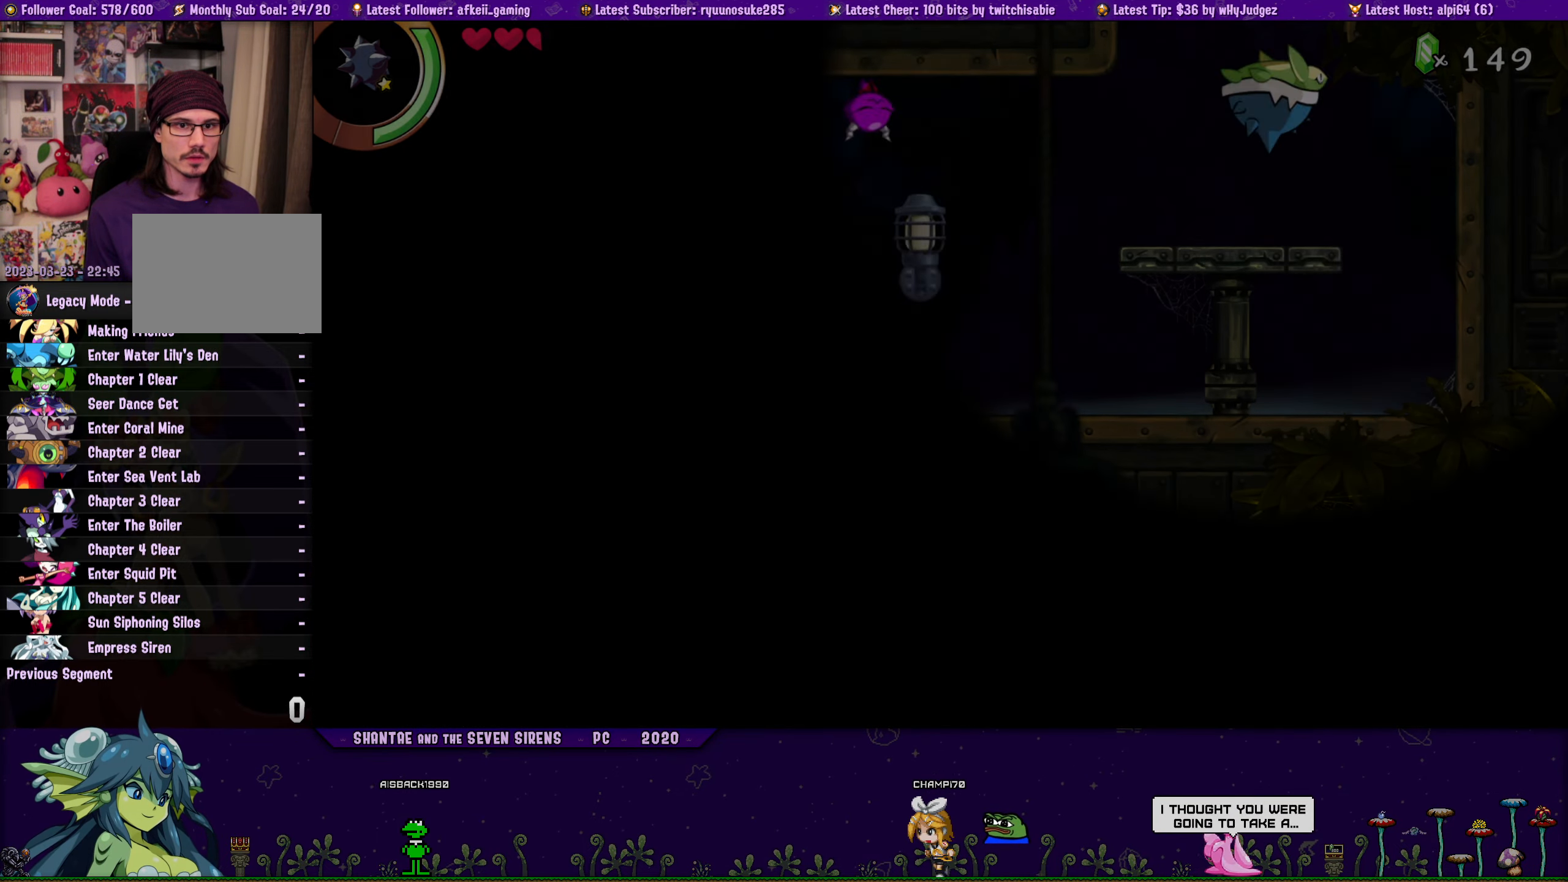
{"buttons": ["DPAD_LEFT"], "button_events": [[200, "DPAD_RIGHT", "up"], [266, "DPAD_LEFT", "down"]]}
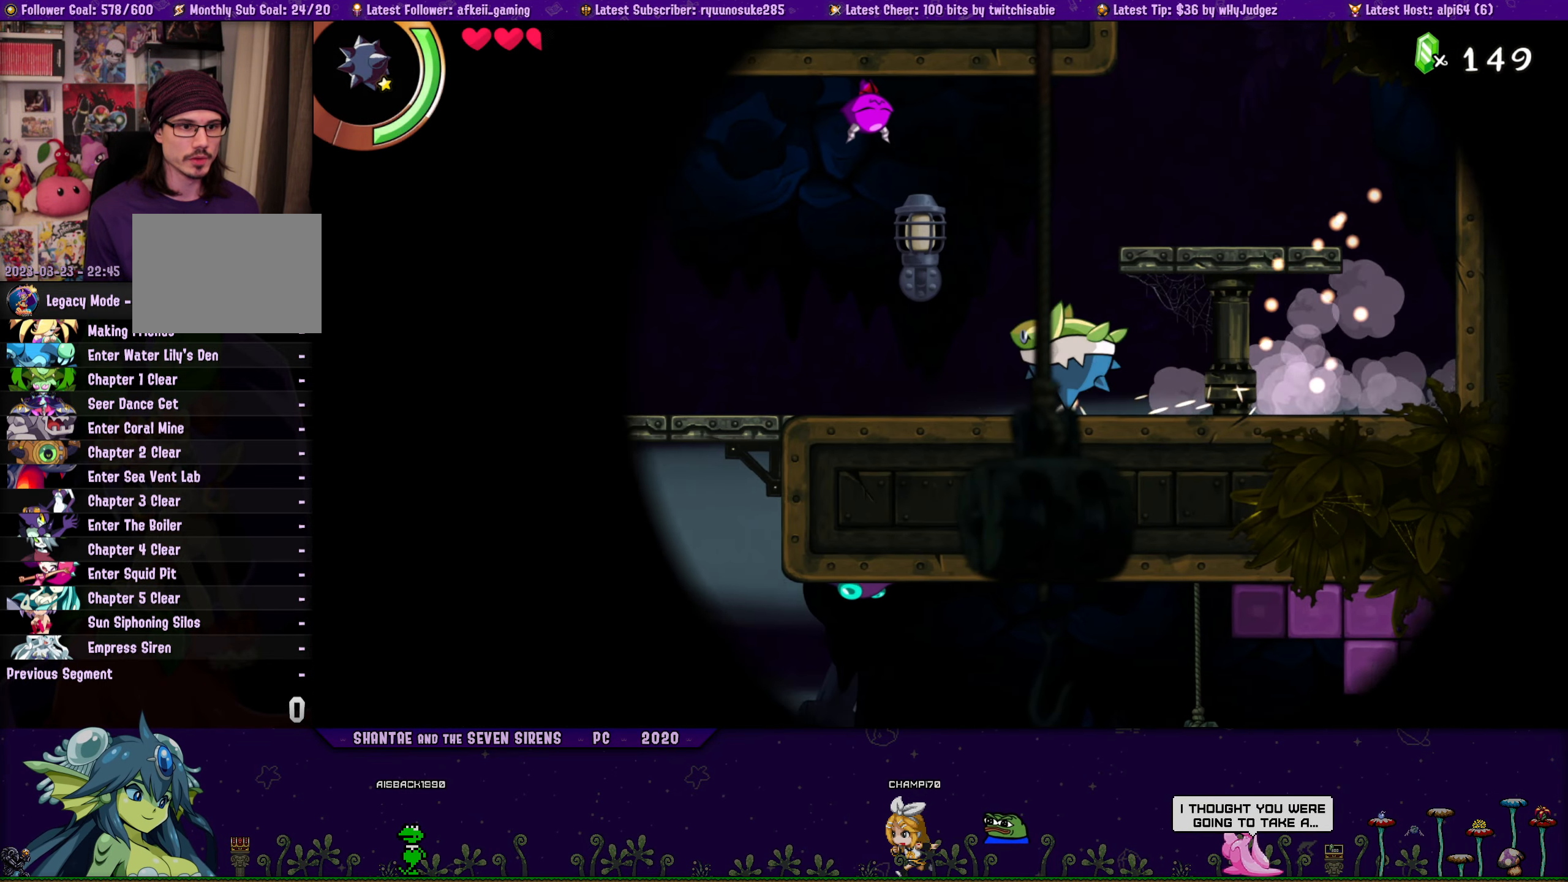
{"buttons": ["SQUARE"], "button_events": [[100, "DPAD_LEFT", "up"], [450, "SQUARE", "down"]]}
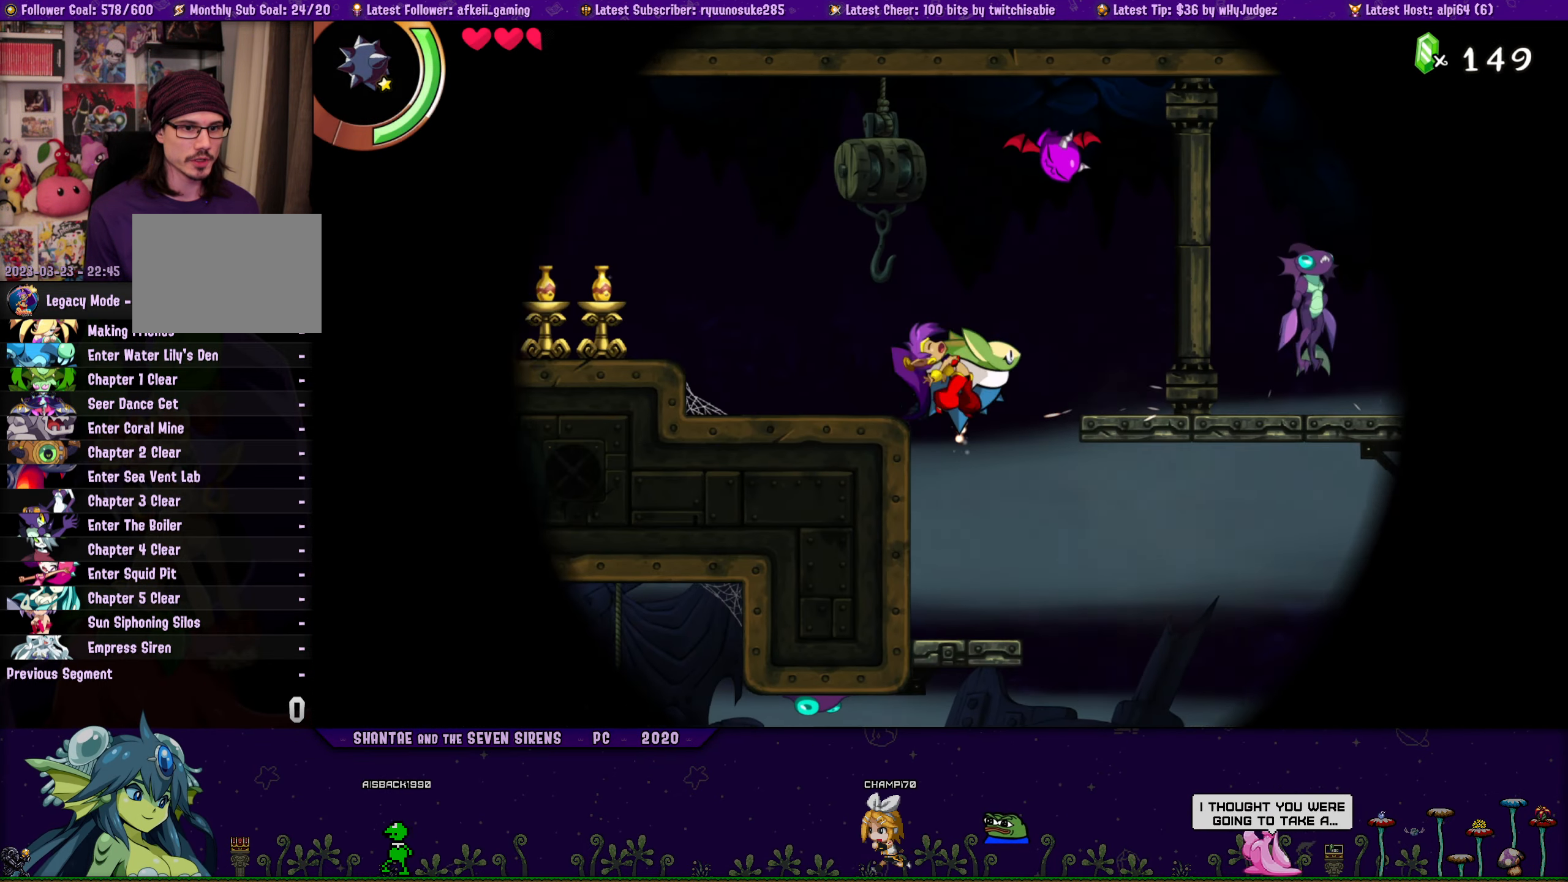
{"buttons": ["SQUARE", "DPAD_LEFT"], "button_events": [[83, "DPAD_RIGHT", "down"], [366, "DPAD_RIGHT", "up"], [483, "DPAD_LEFT", "down"]]}
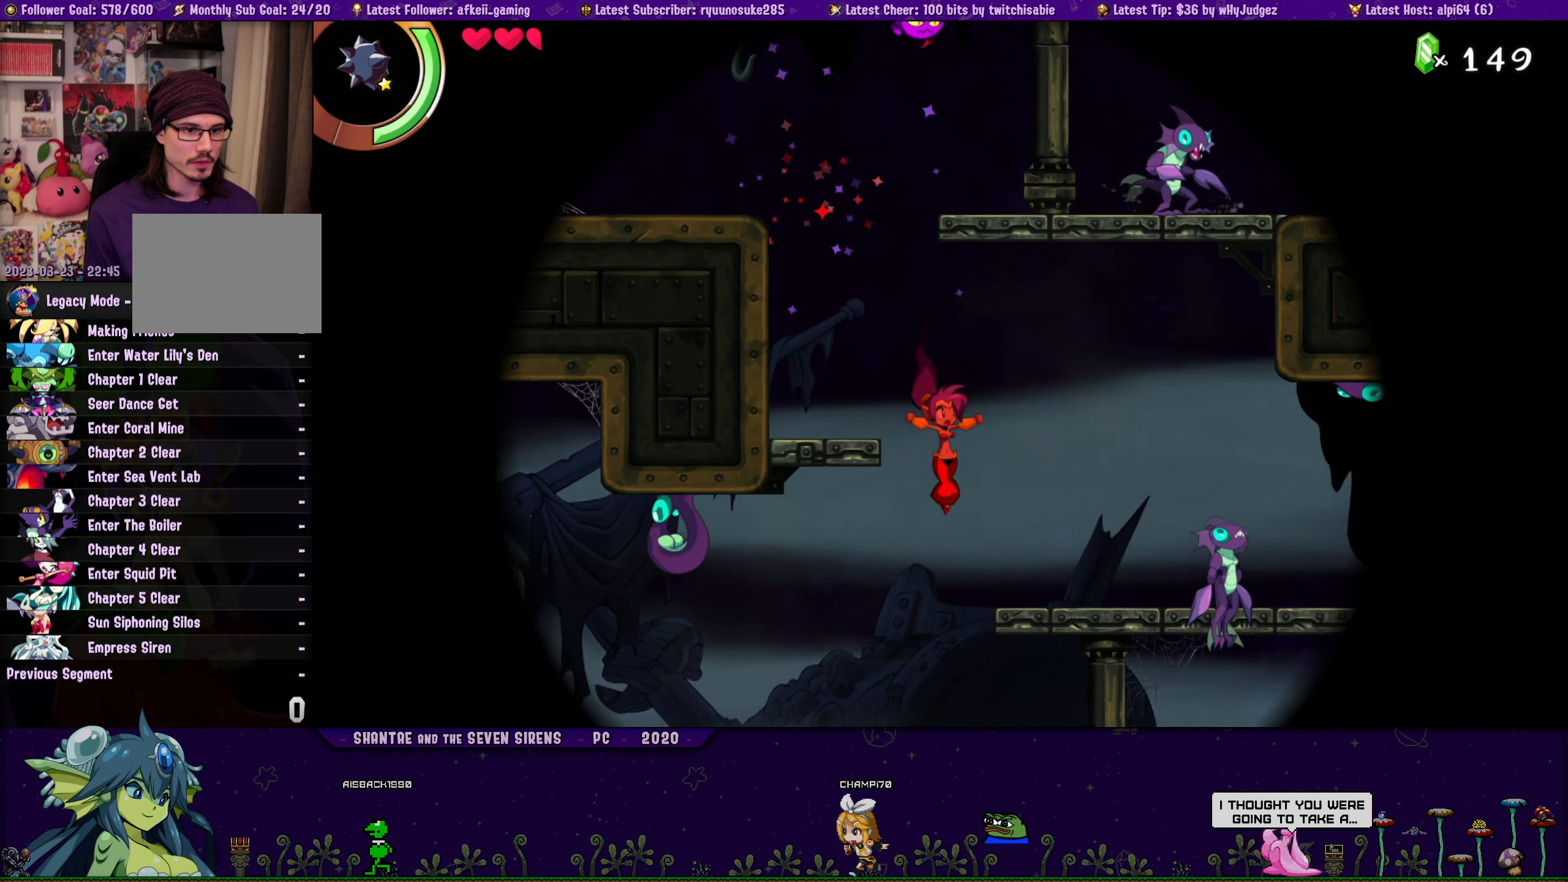
{"buttons": ["SQUARE", "DPAD_LEFT"], "button_events": [[183, "R2", "down"], [416, "R2", "up"]]}
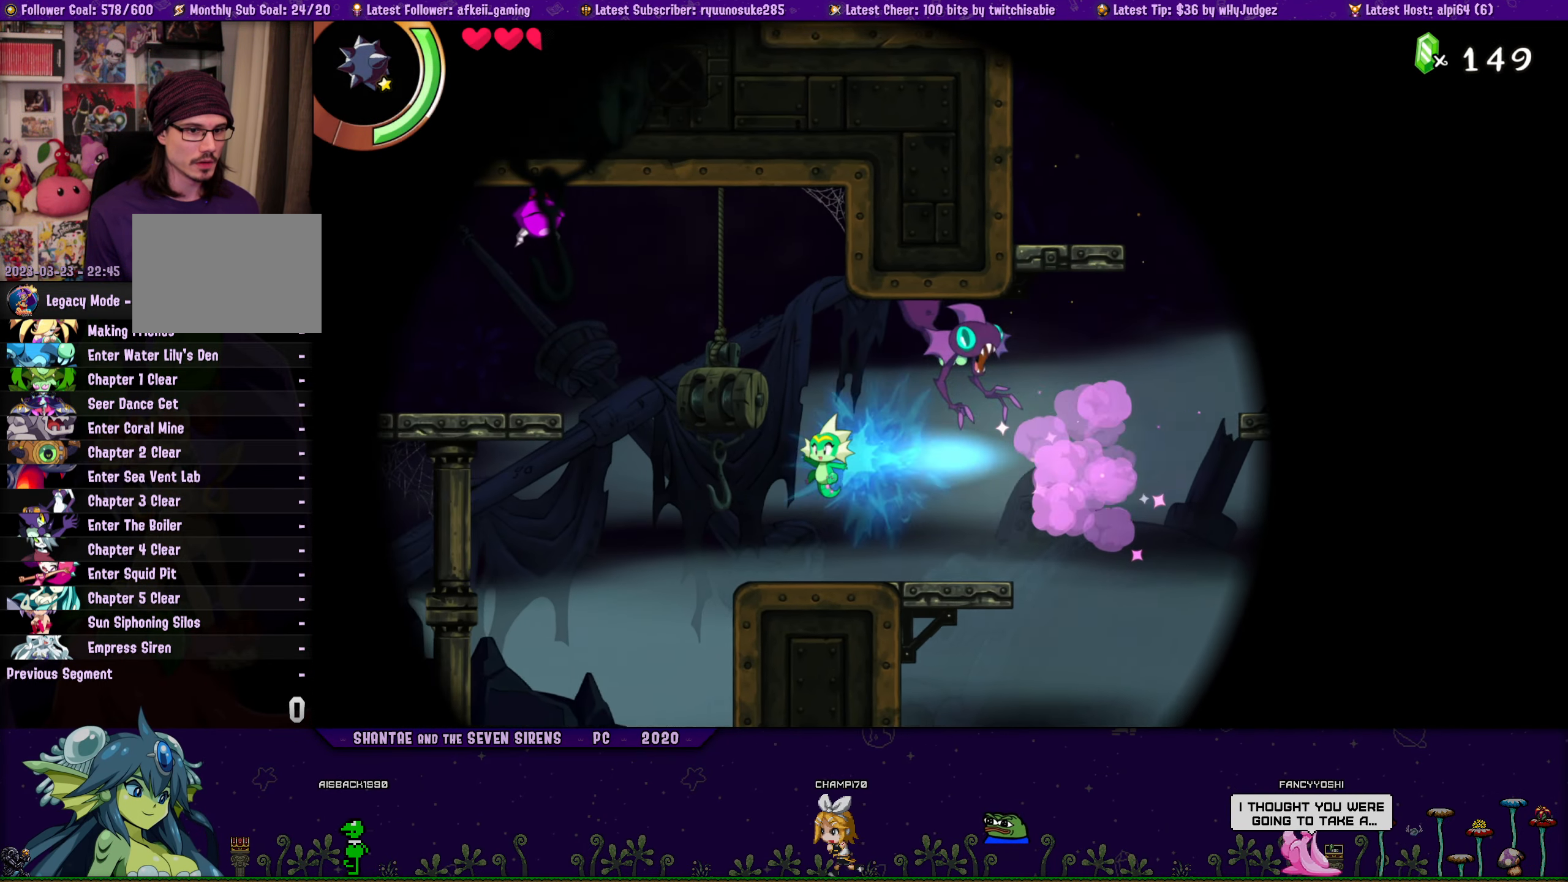
{"buttons": ["SQUARE", "DPAD_LEFT"], "button_events": [[33, "DPAD_LEFT", "up"], [266, "DPAD_RIGHT", "down"], [416, "DPAD_RIGHT", "up"], [466, "DPAD_LEFT", "down"]]}
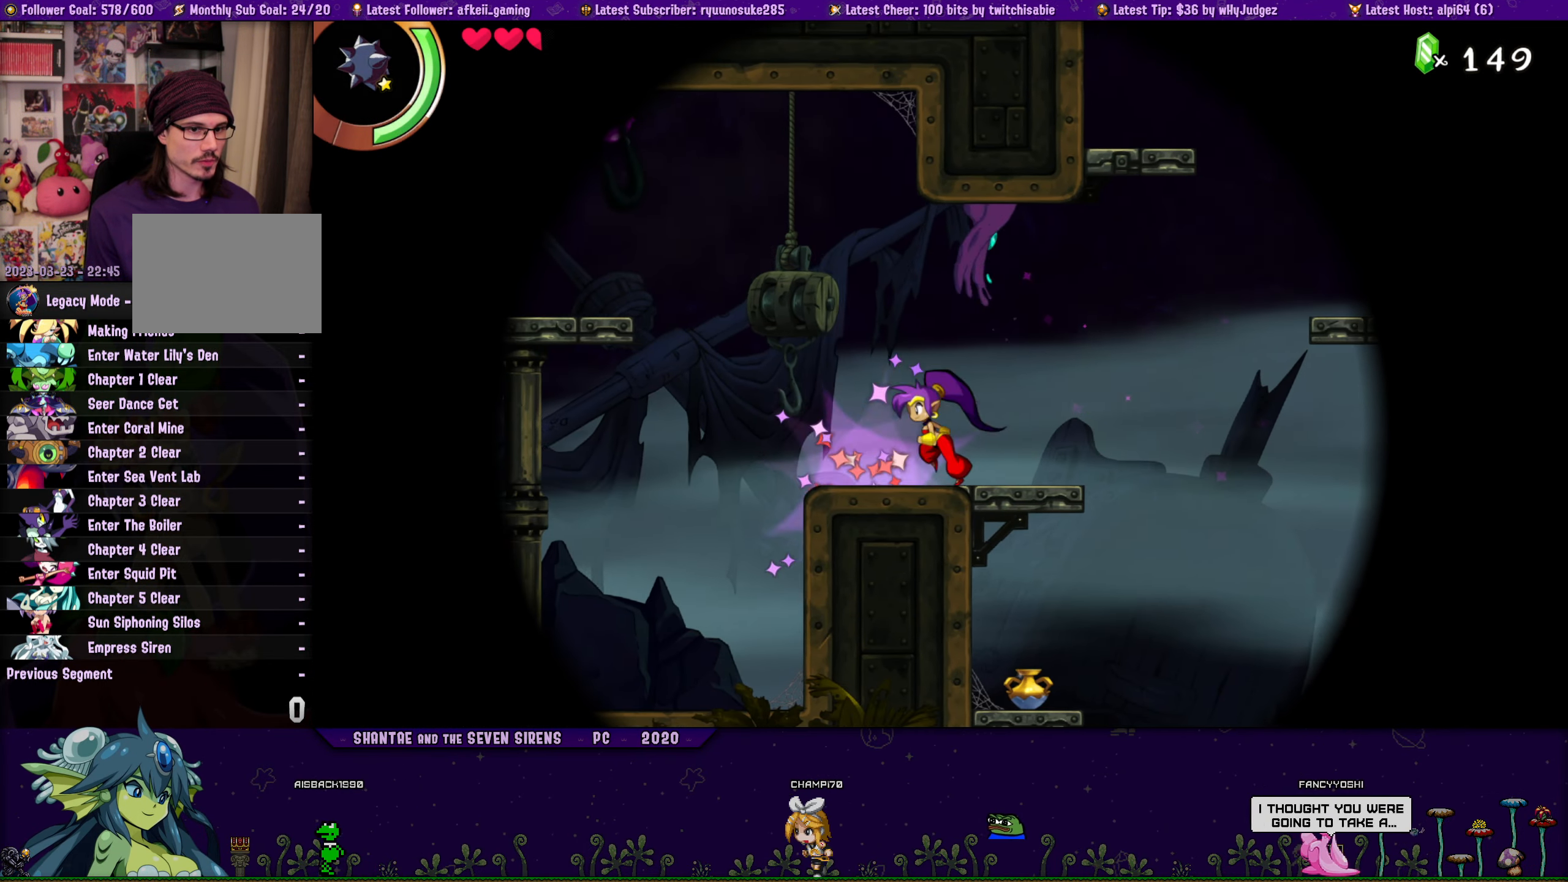
{"buttons": ["CROSS"], "button_events": [[66, "DPAD_LEFT", "up"], [133, "SQUARE", "up"], [216, "CROSS", "down"]]}
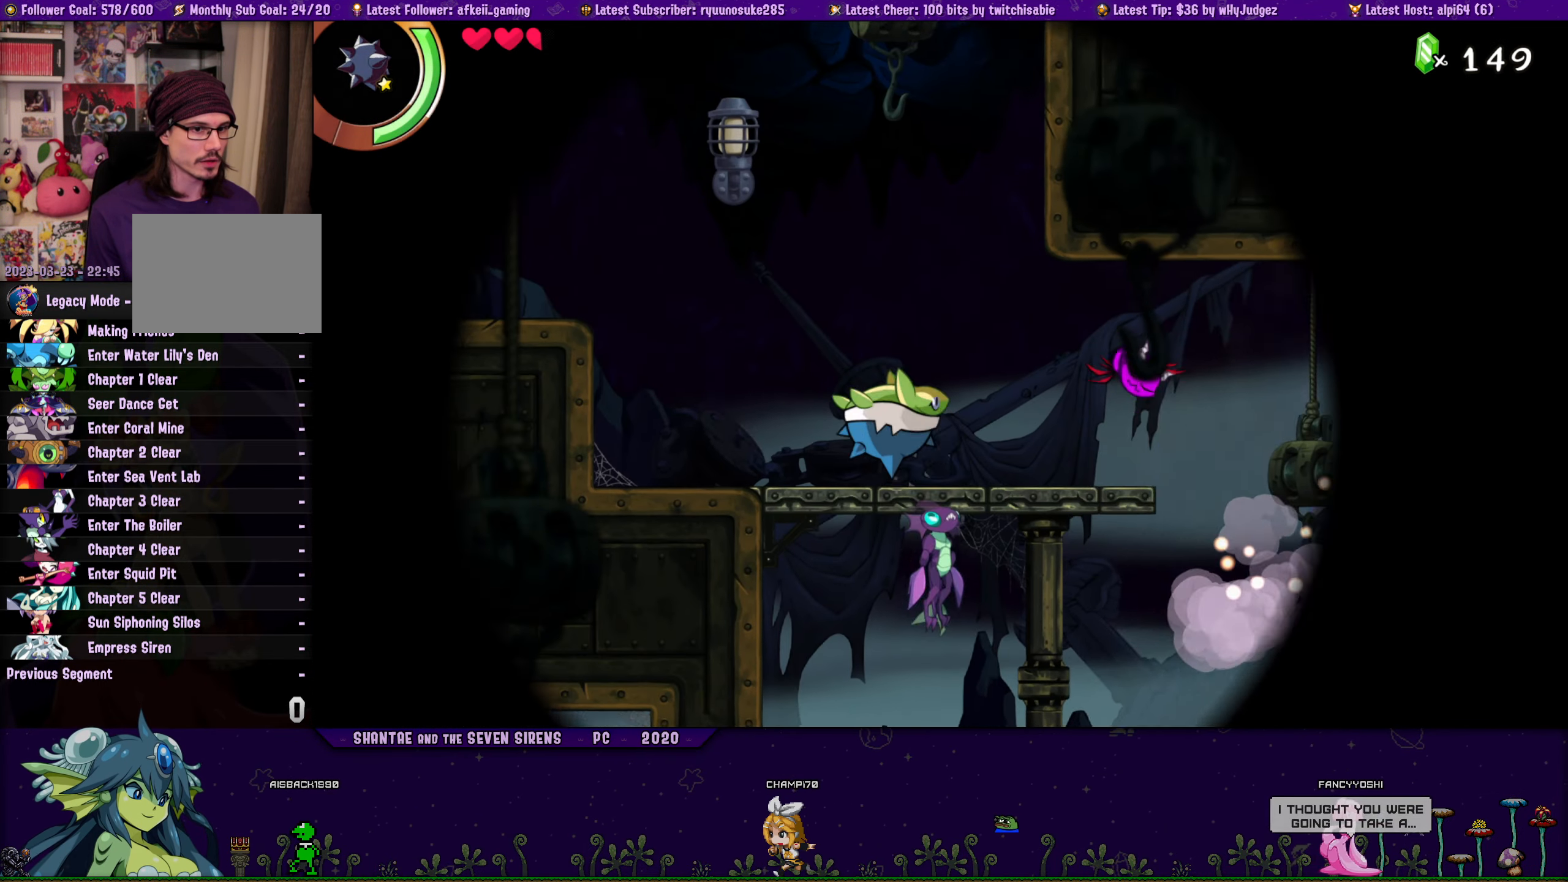
{"buttons": ["CROSS"], "button_events": [[66, "DPAD_LEFT", "down"], [83, "R2", "down"], [100, "DPAD_UP", "down"], [250, "CROSS", "up"], [316, "R2", "up"], [366, "DPAD_LEFT", "up"], [366, "DPAD_UP", "up"], [416, "CROSS", "down"]]}
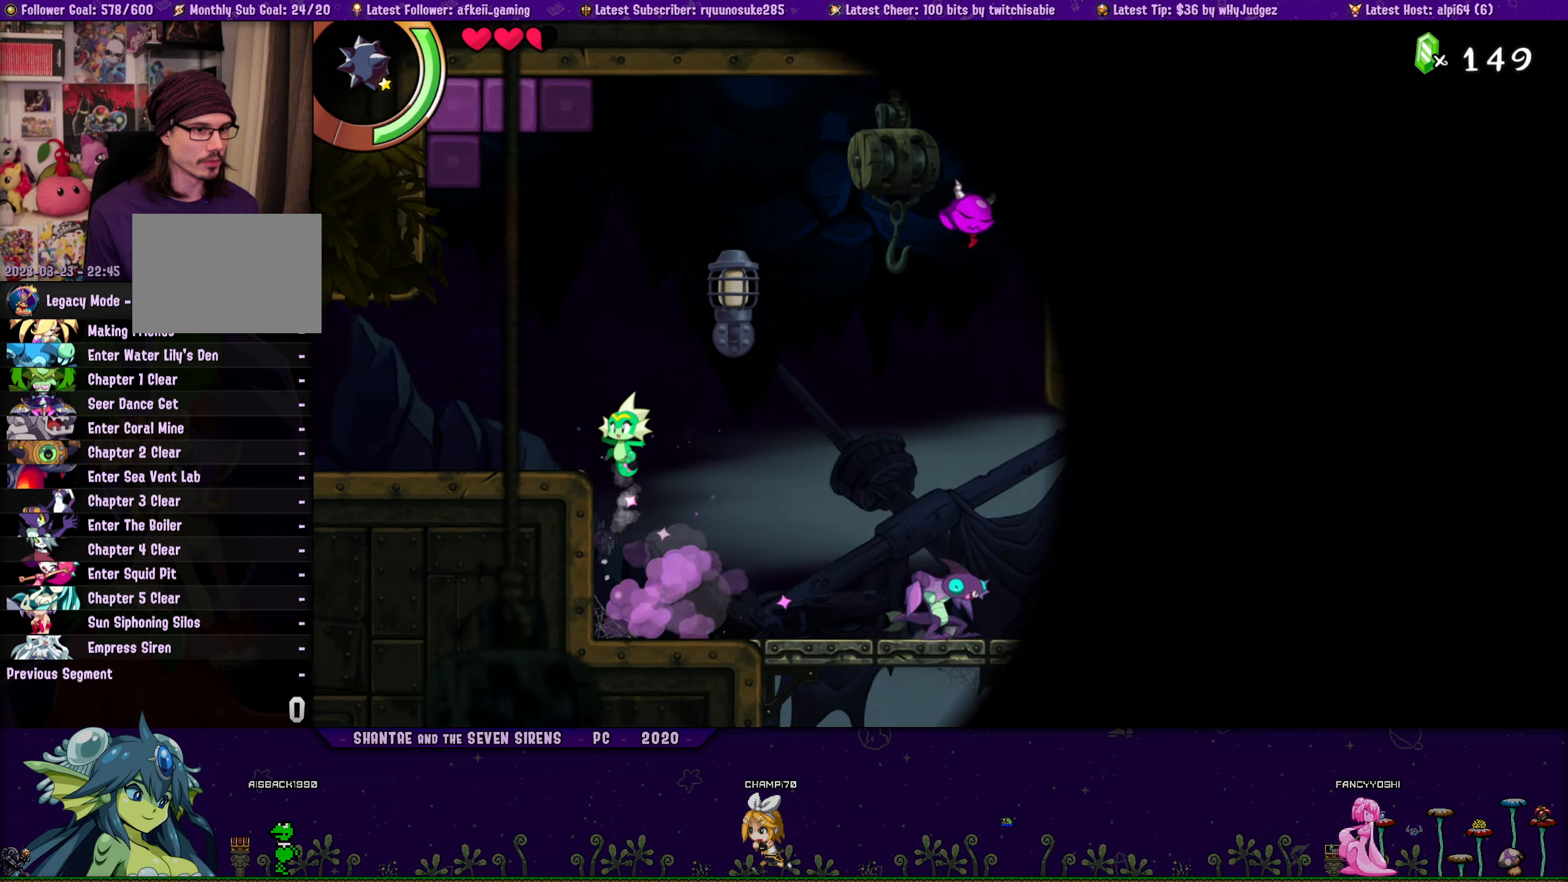
{"buttons": ["SQUARE"], "button_events": [[33, "SQUARE", "down"], [67, "CROSS", "up"], [183, "DPAD_LEFT", "down"], [350, "DPAD_LEFT", "up"]]}
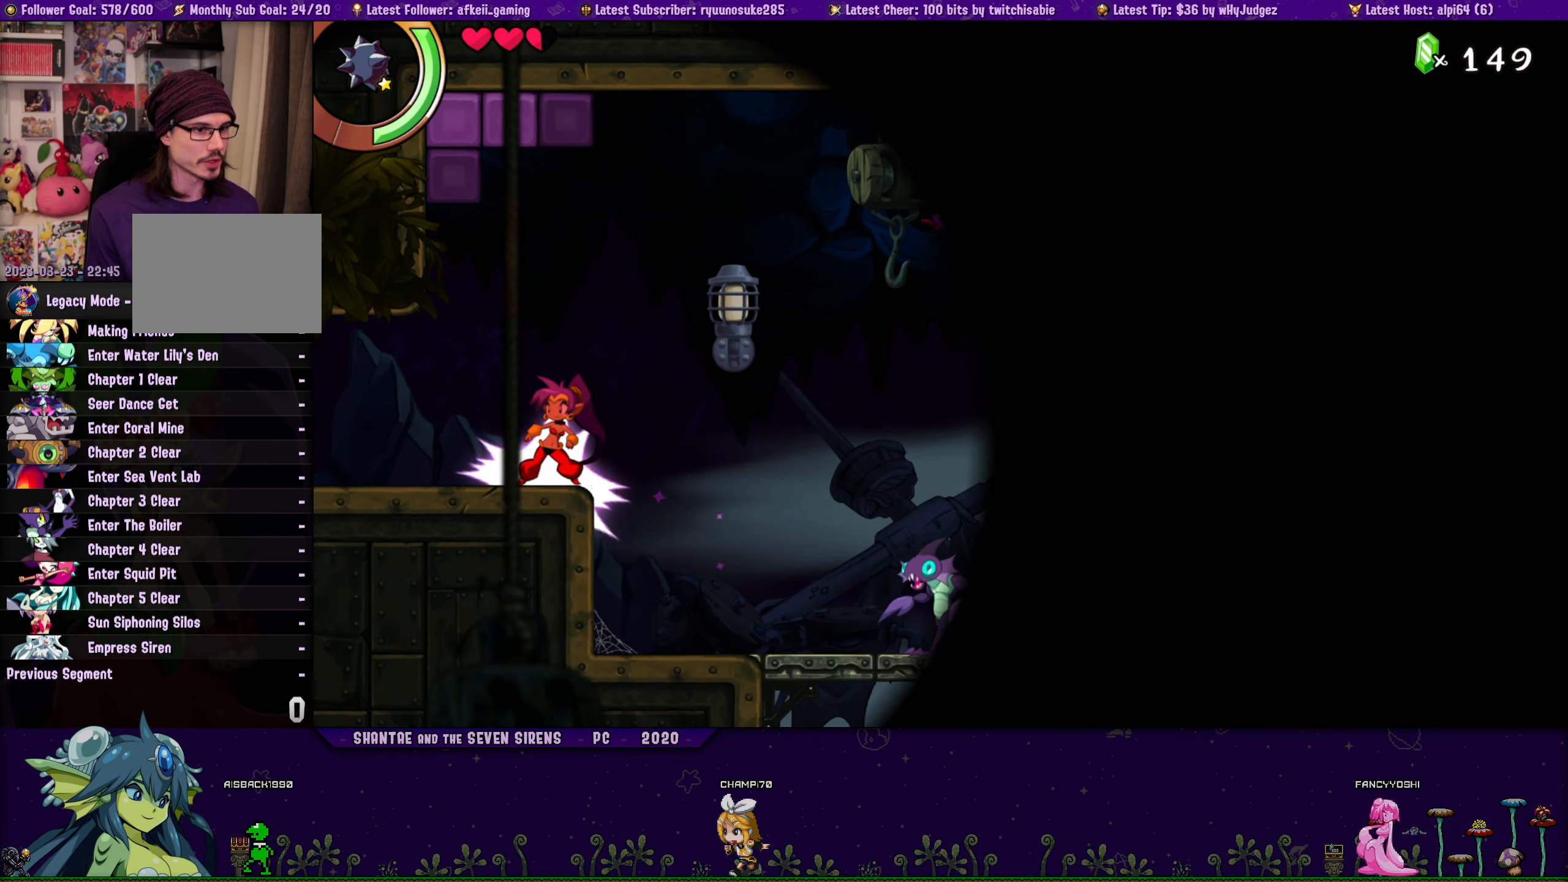
{"buttons": [], "button_events": [[433, "SQUARE", "up"]]}
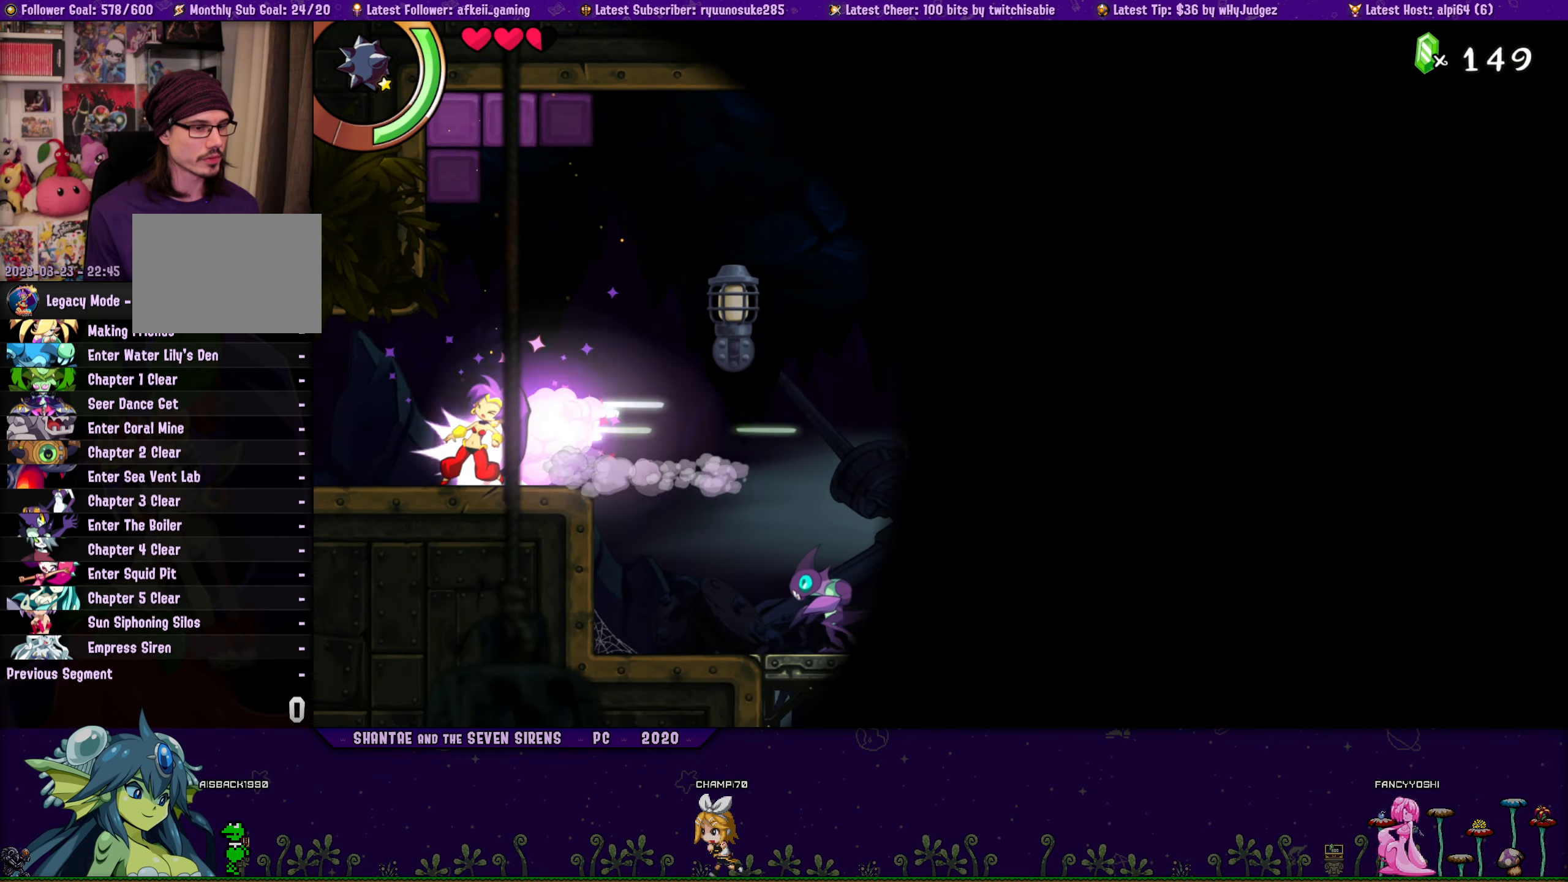
{"buttons": ["SQUARE"], "button_events": [[483, "SQUARE", "down"]]}
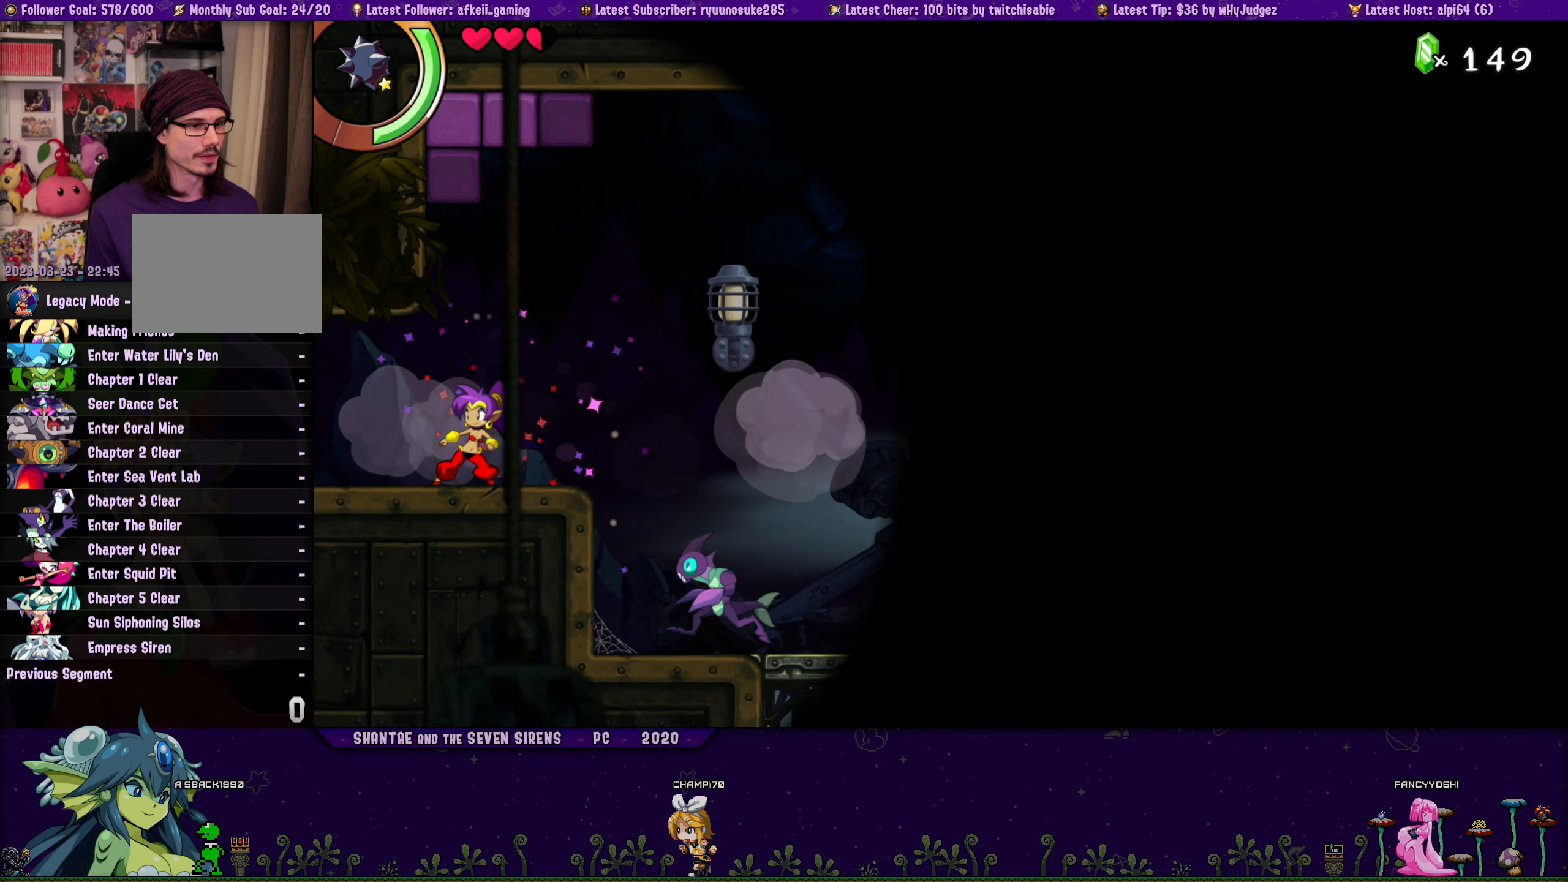
{"buttons": ["SQUARE", "DPAD_RIGHT"], "button_events": [[400, "DPAD_RIGHT", "down"]]}
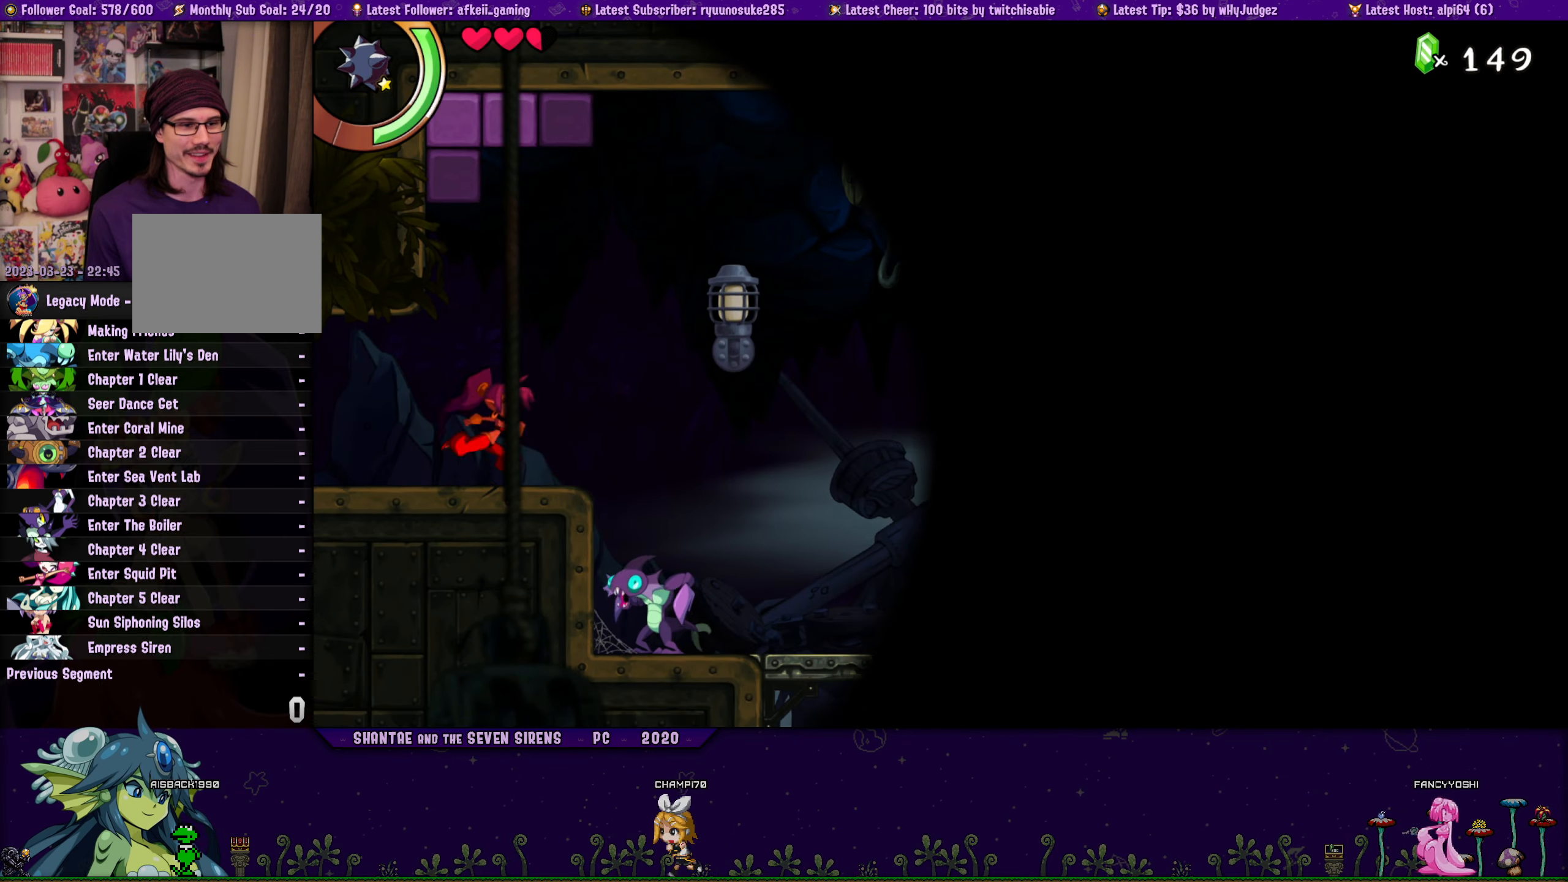
{"buttons": ["SQUARE"], "button_events": [[17, "DPAD_RIGHT", "up"], [83, "DPAD_LEFT", "down"], [150, "DPAD_LEFT", "up"]]}
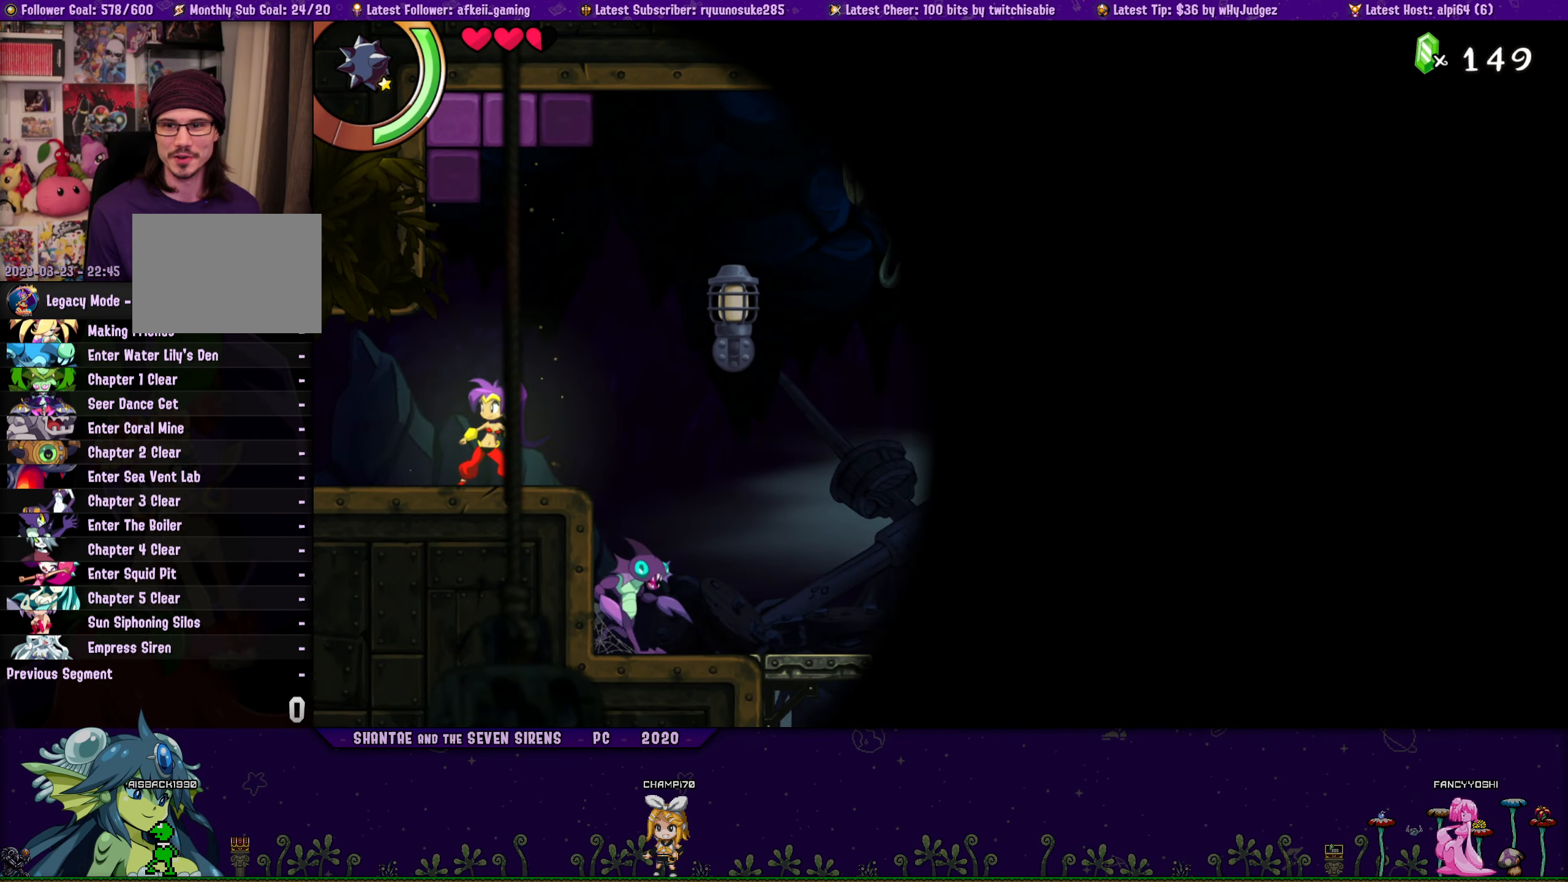
{"buttons": [], "button_events": [[133, "SQUARE", "up"]]}
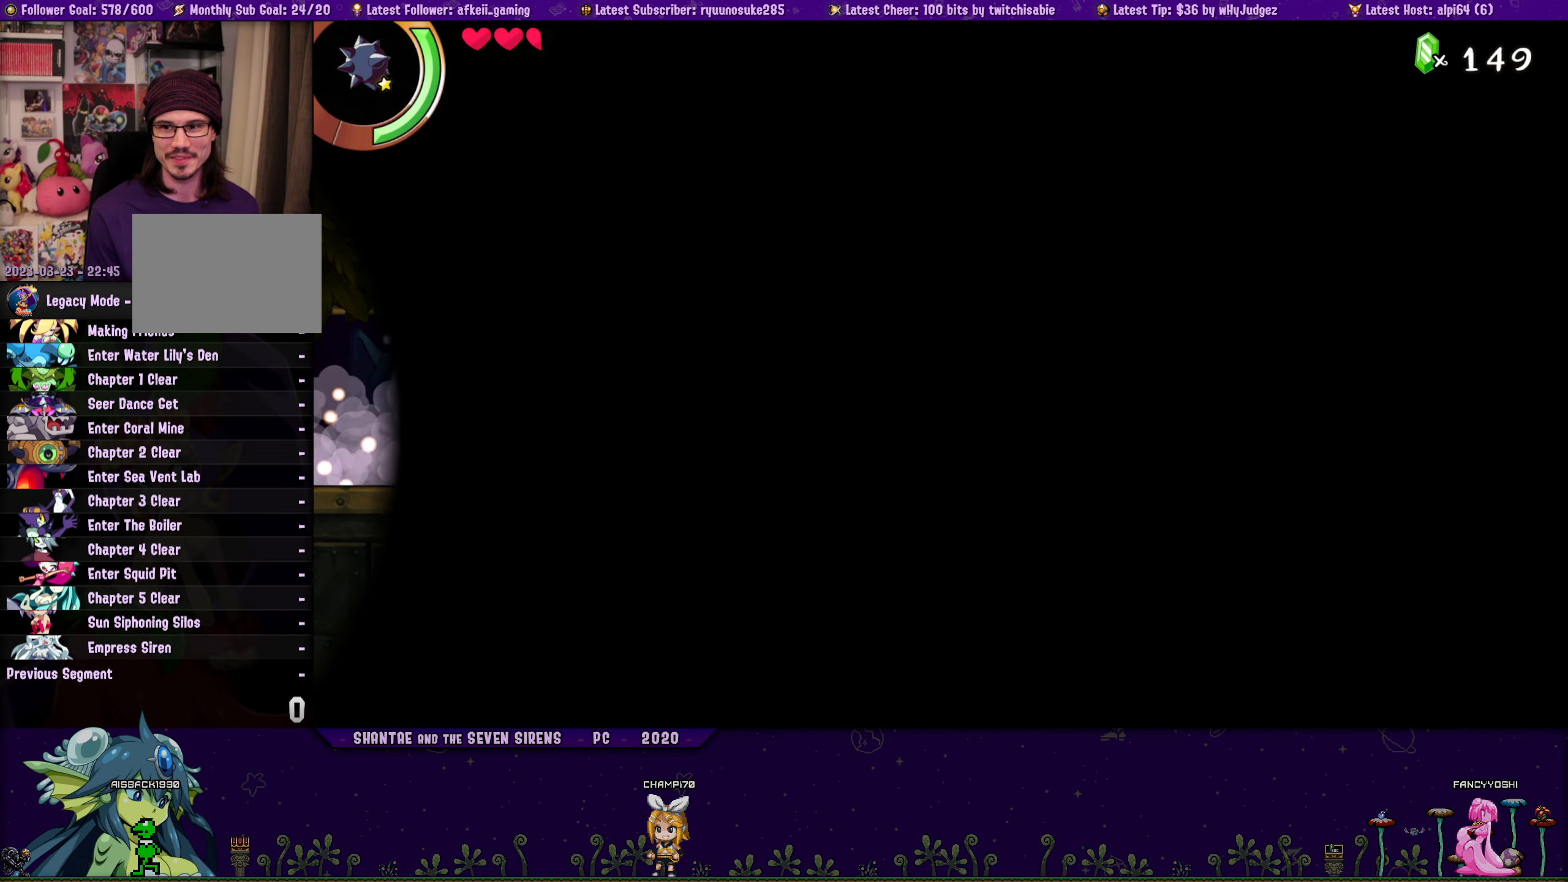
{"buttons": ["DPAD_LEFT"], "button_events": [[450, "DPAD_LEFT", "down"]]}
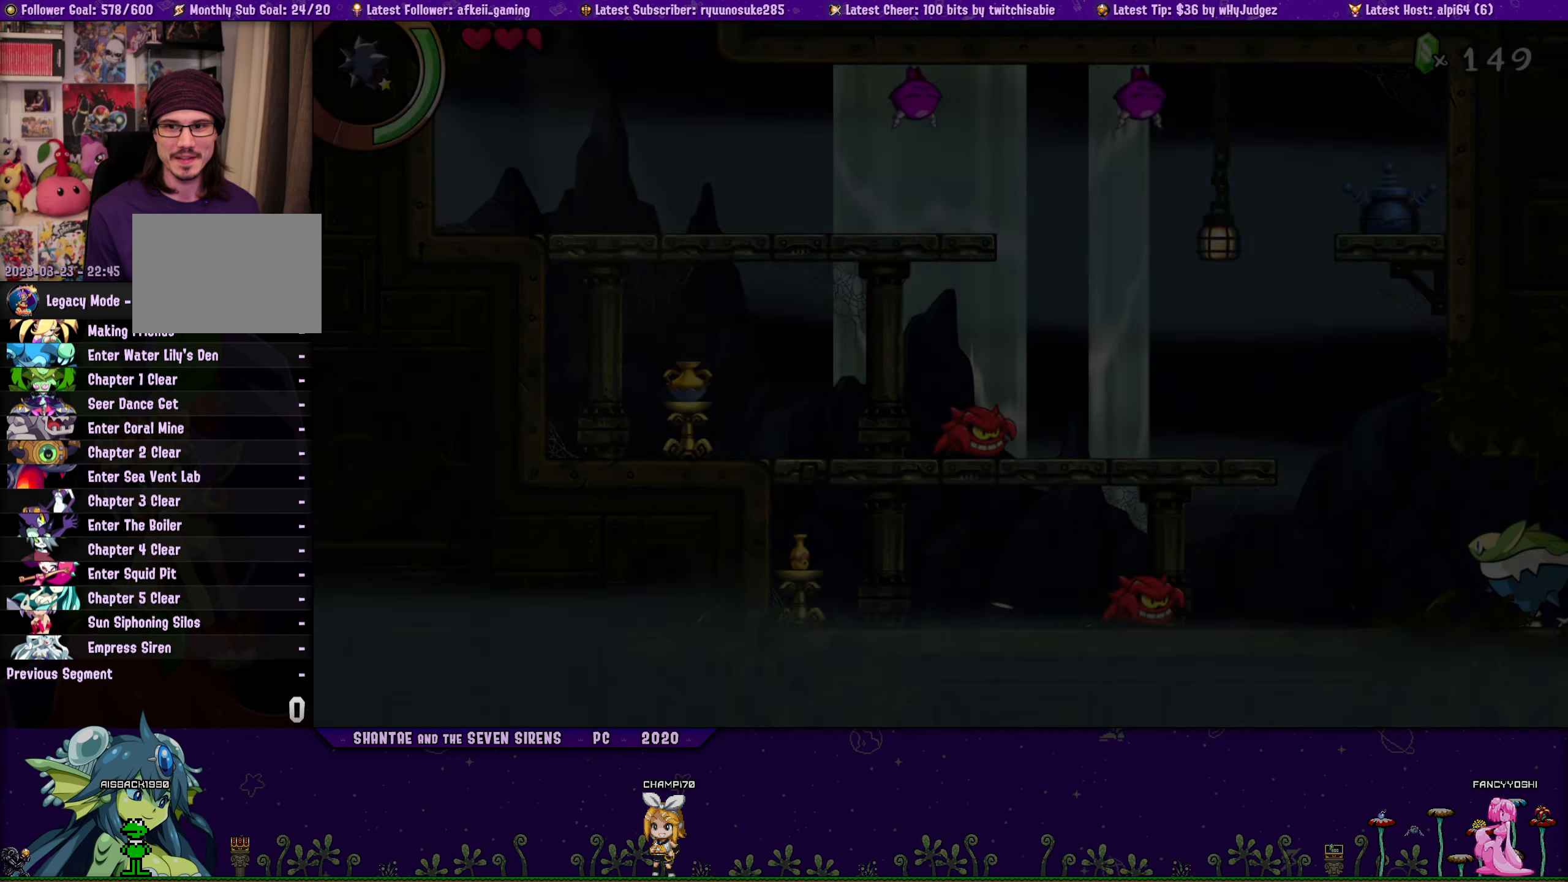
{"buttons": [], "button_events": [[267, "DPAD_LEFT", "up"]]}
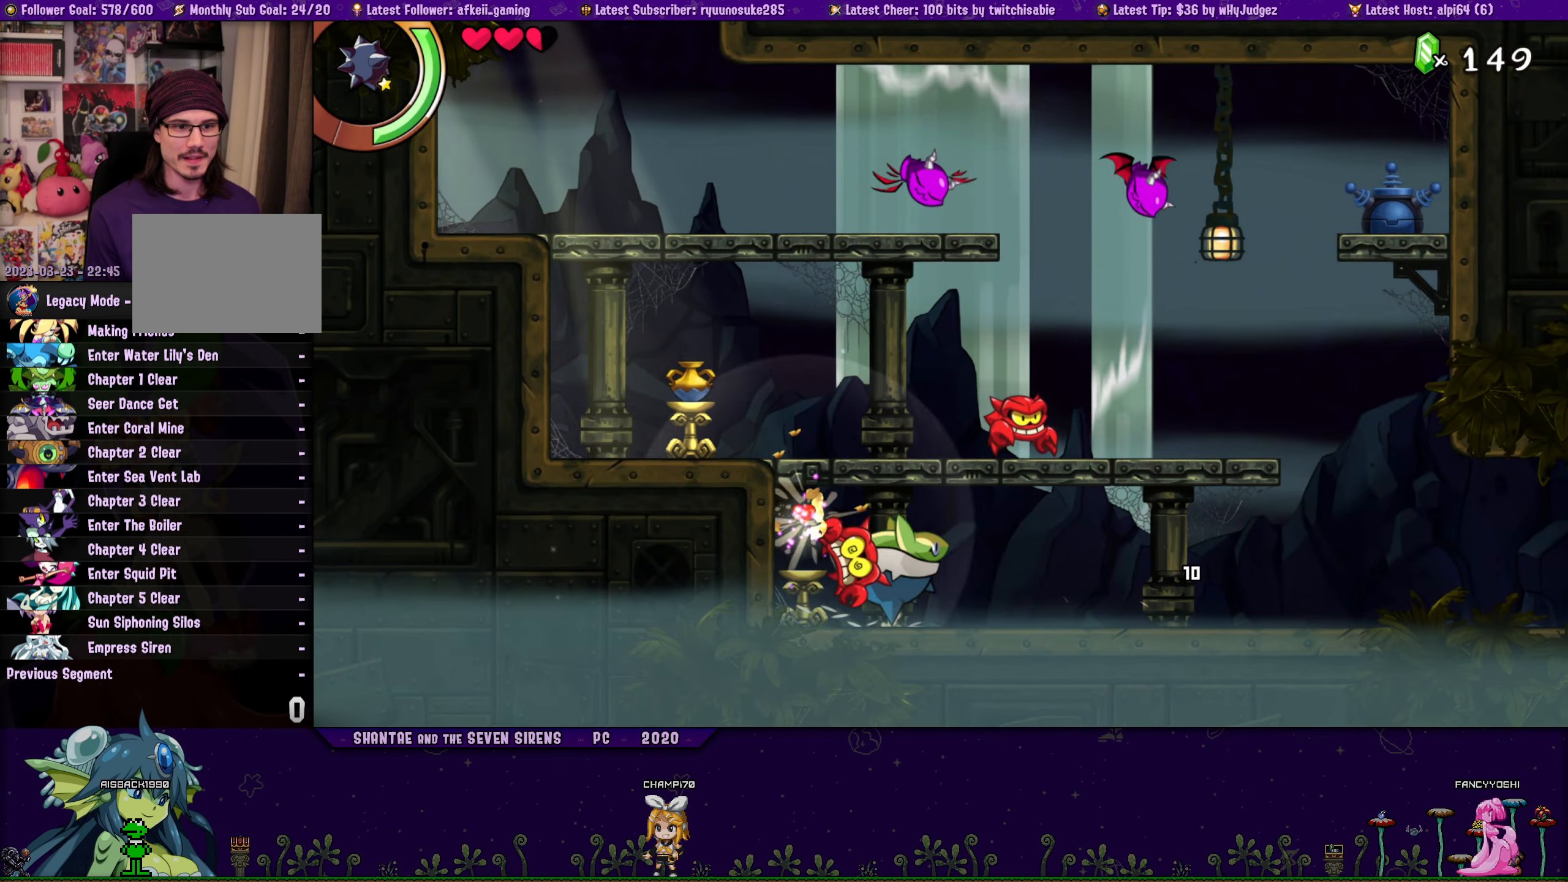
{"buttons": ["DPAD_LEFT"], "button_events": [[50, "SQUARE", "down"], [183, "SQUARE", "up"], [250, "DPAD_LEFT", "down"]]}
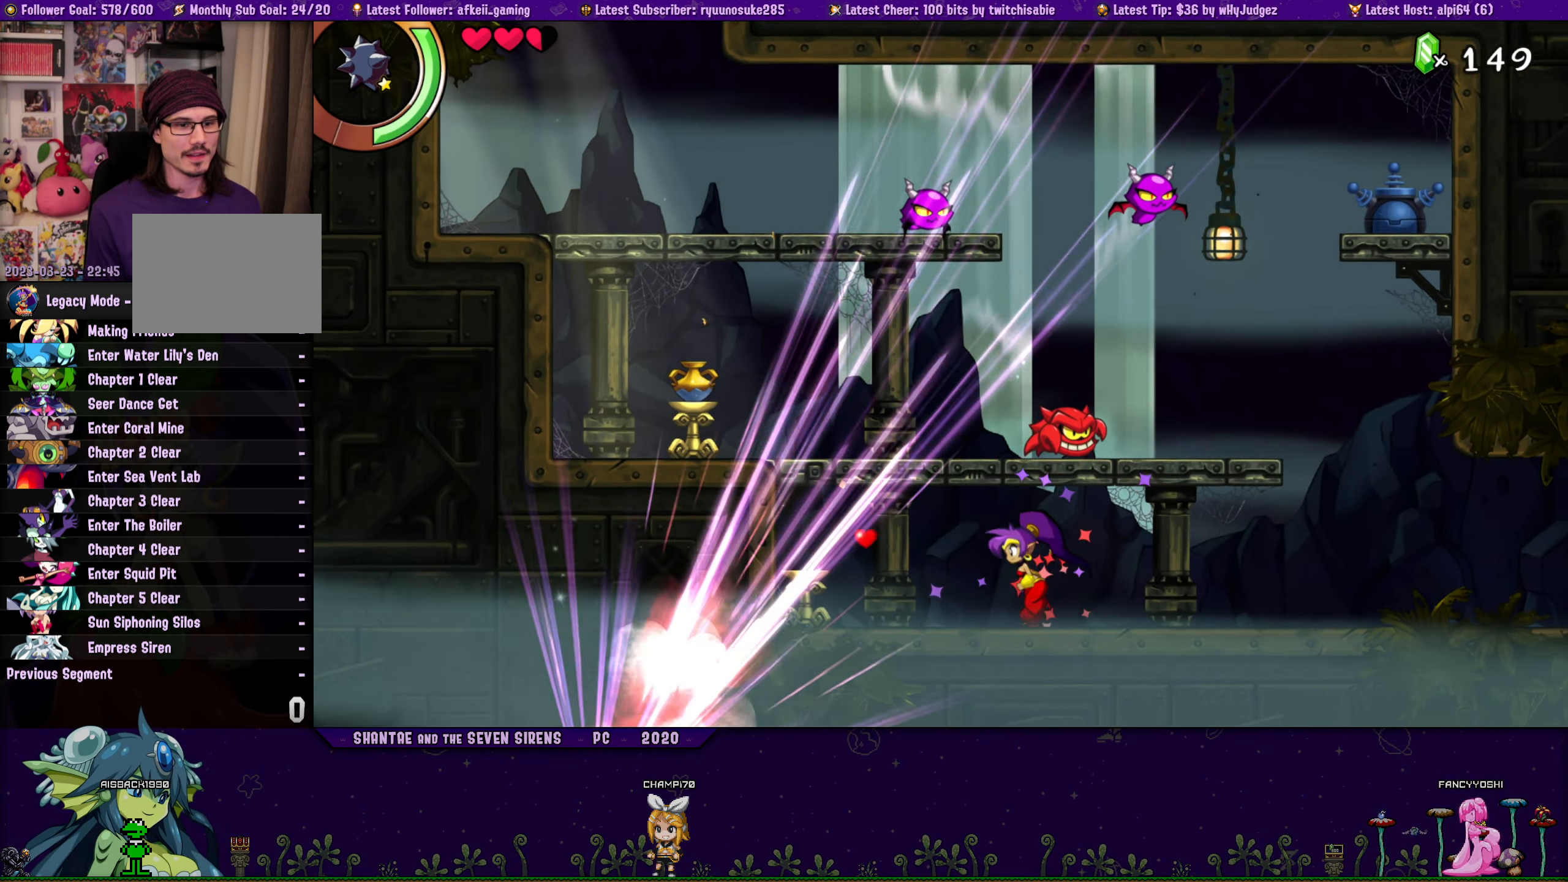
{"buttons": ["R2", "DPAD_DOWN", "DPAD_LEFT"], "button_events": [[317, "DPAD_DOWN", "down"], [400, "R2", "down"]]}